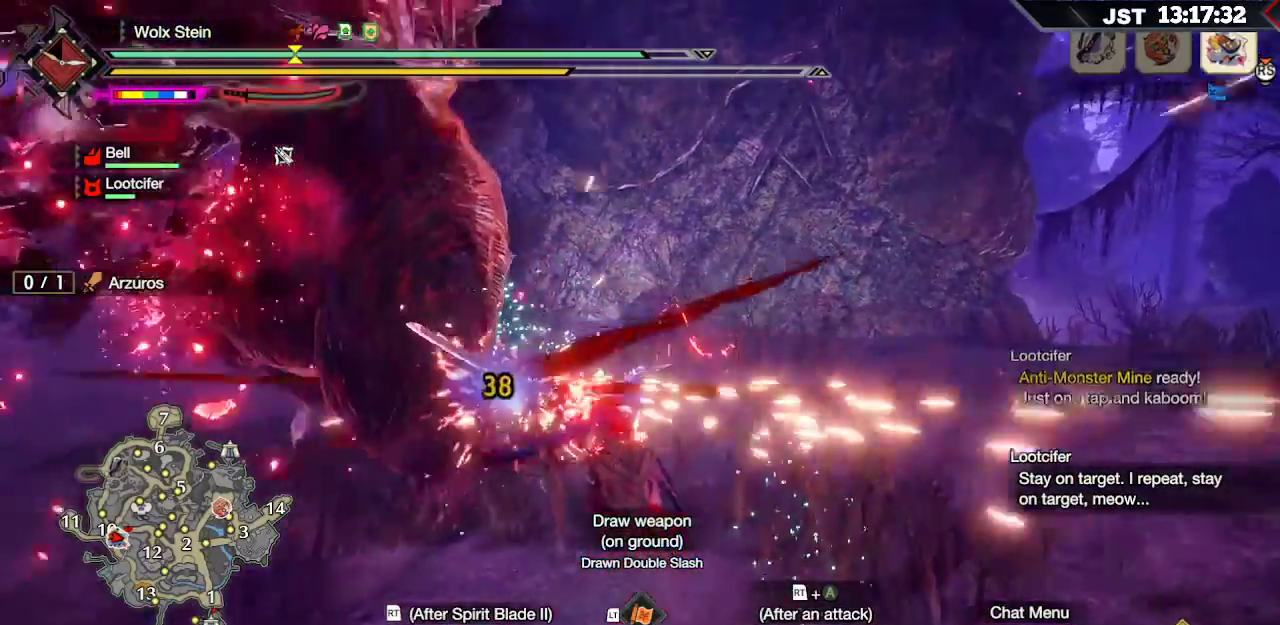
Gameplay with a controller (Xbox layout); each line is a JSON object with the inputs held at the frame after it. "events" lists button and stick changes between this image and that frame as [ms after this image, input, new state], when the widget could be followed in between.
{"buttons": [], "left_stick": "left", "right_stick": "left", "events": [[100, "right_stick", "left"]]}
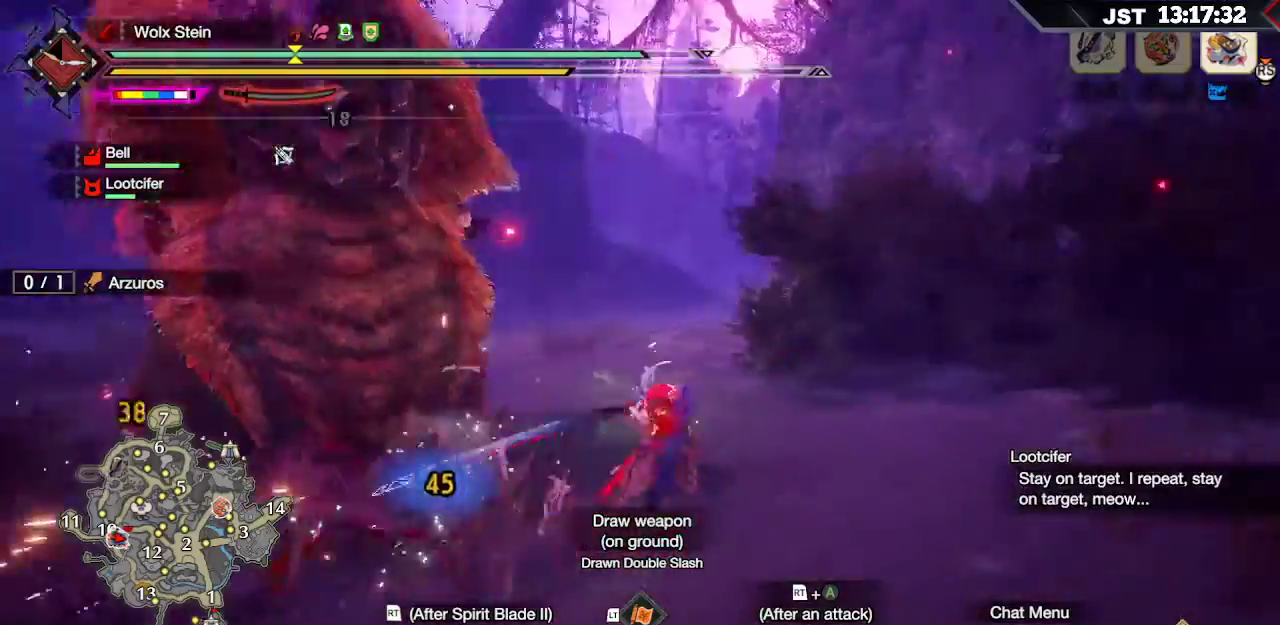
{"buttons": ["A", "R2"], "left_stick": "up-left", "right_stick": "center", "events": [[50, "left_stick", "up-left"], [183, "right_stick", "center"], [350, "R2", "down"], [500, "A", "down"]]}
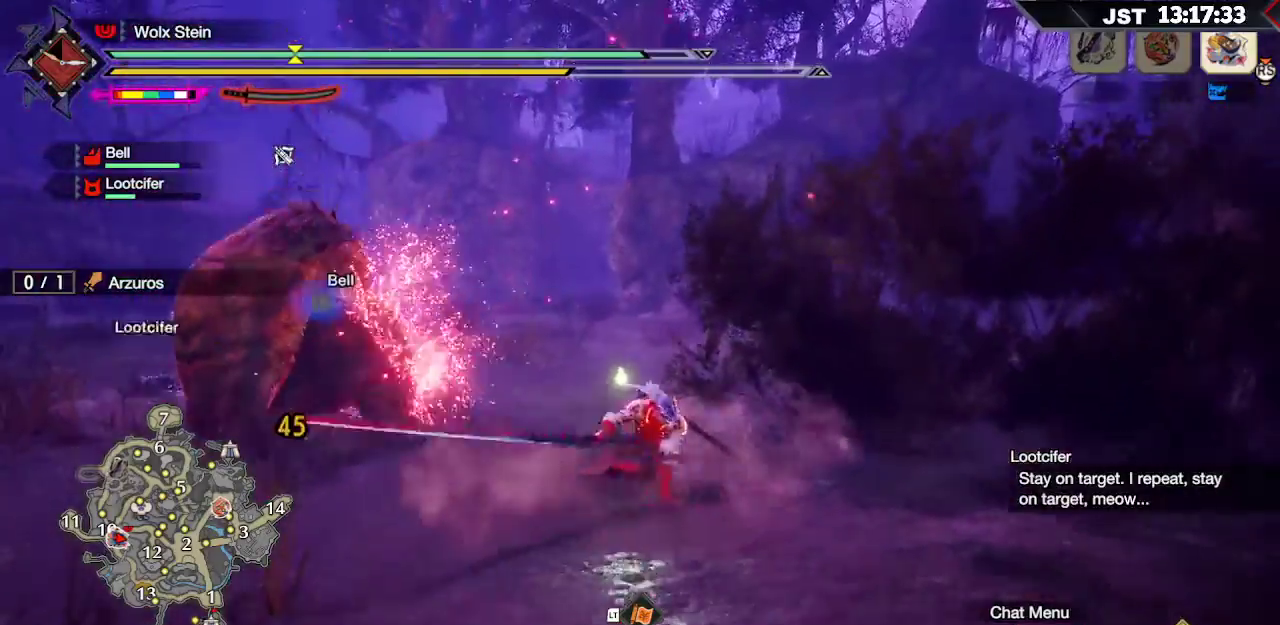
{"buttons": ["R2"], "left_stick": "left", "right_stick": "center", "events": [[117, "A", "up"], [200, "A", "down"], [233, "left_stick", "left"], [267, "A", "up"], [367, "A", "down"], [483, "A", "up"]]}
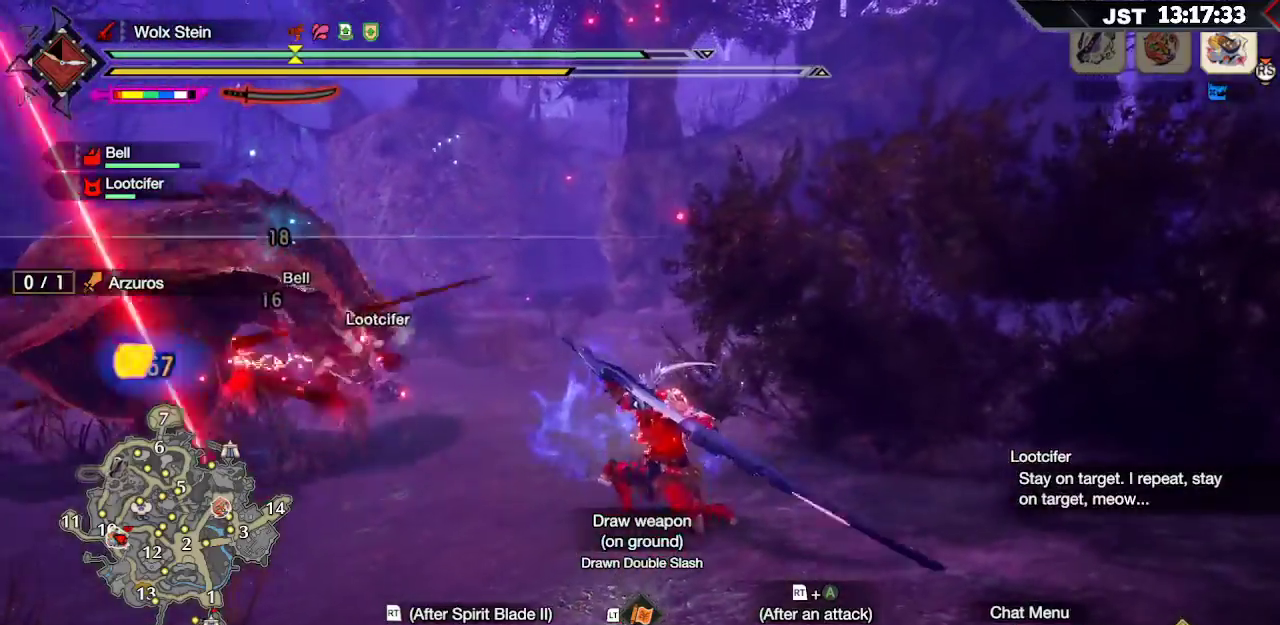
{"buttons": ["R2"], "left_stick": "left", "right_stick": "center", "events": []}
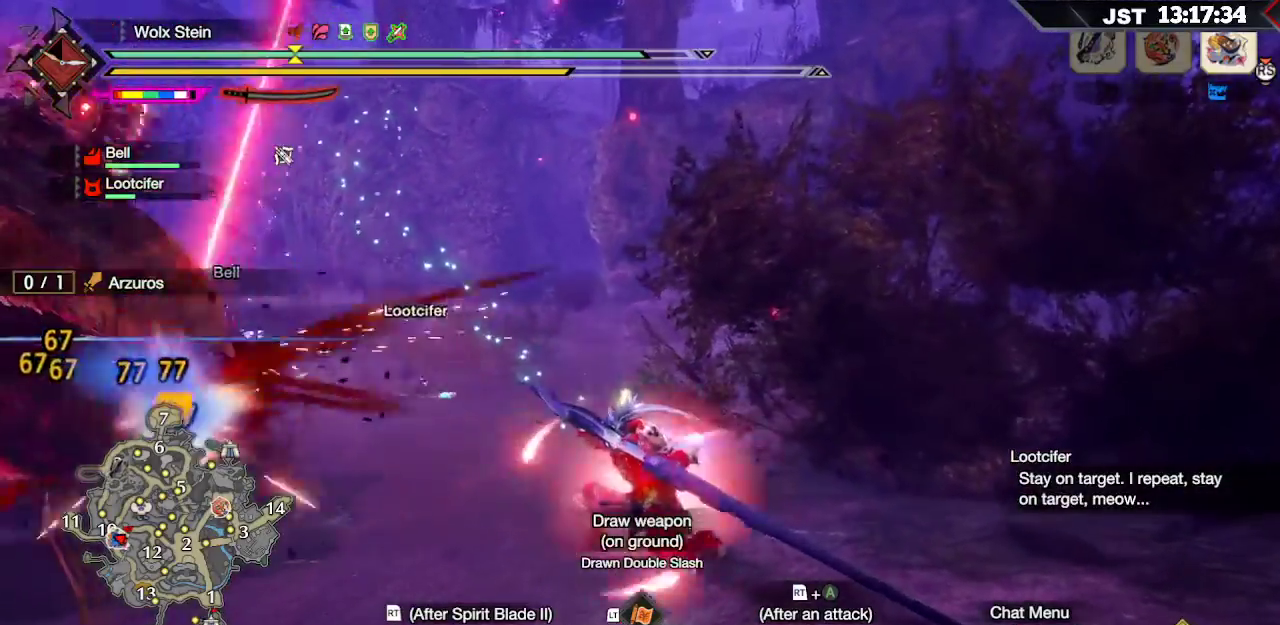
{"buttons": ["R2"], "left_stick": "left", "right_stick": "center", "events": []}
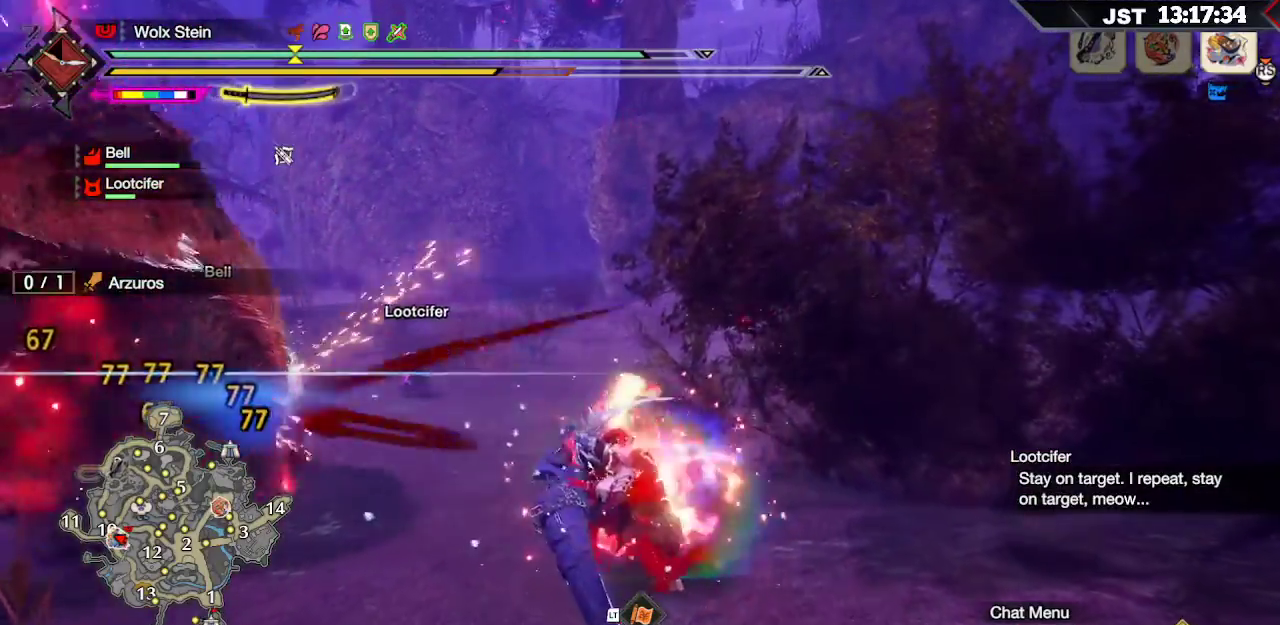
{"buttons": [], "left_stick": "left", "right_stick": "center", "events": [[100, "R2", "up"], [183, "R2", "down"], [200, "right_stick", "up-left"], [300, "R2", "up"], [300, "right_stick", "center"], [383, "R2", "down"], [417, "R2", "up"]]}
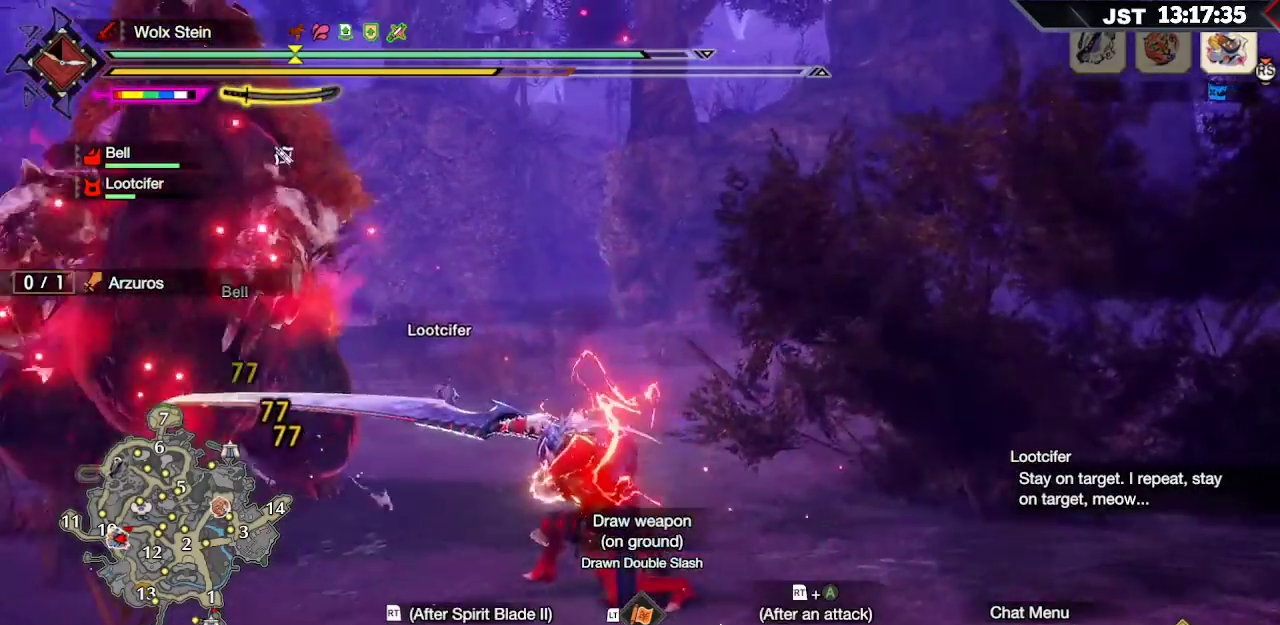
{"buttons": [], "left_stick": "up-right", "right_stick": "left", "events": [[217, "left_stick", "up"], [367, "left_stick", "up-right"], [500, "right_stick", "left"]]}
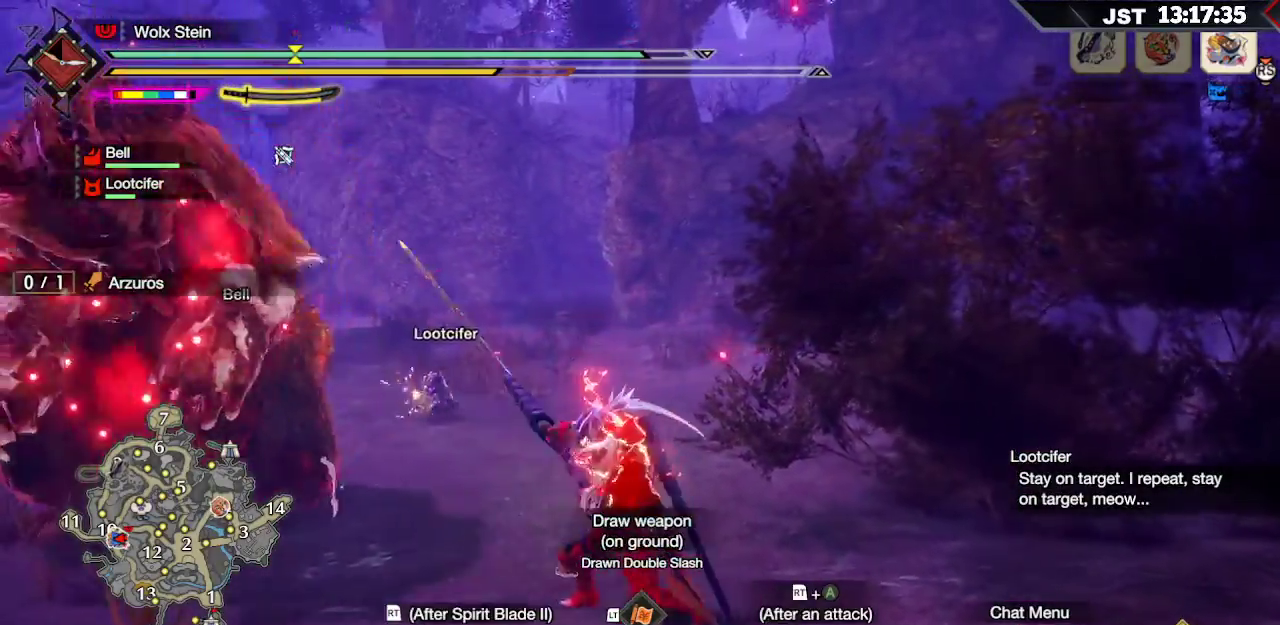
{"buttons": [], "left_stick": "right", "right_stick": "center", "events": [[150, "right_stick", "center"], [233, "A", "down"], [367, "A", "up"], [467, "left_stick", "right"]]}
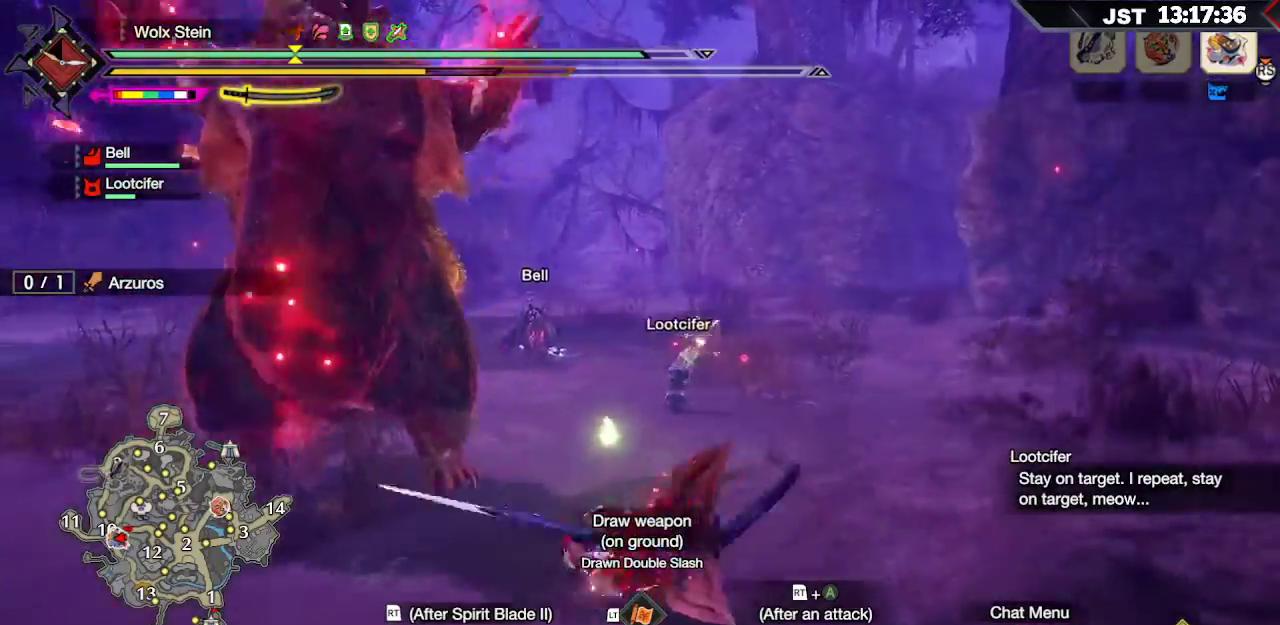
{"buttons": [], "left_stick": "right", "right_stick": "center", "events": []}
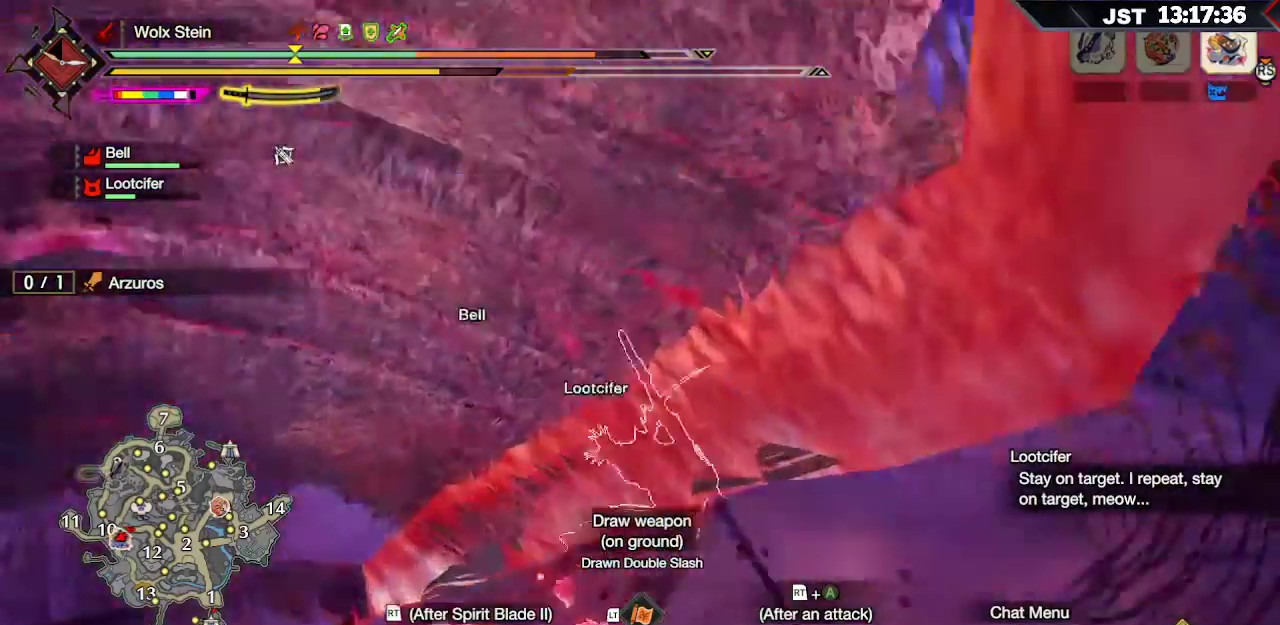
{"buttons": [], "left_stick": "right", "right_stick": "left", "events": [[117, "left_stick", "up-right"], [217, "right_stick", "left"], [500, "left_stick", "right"]]}
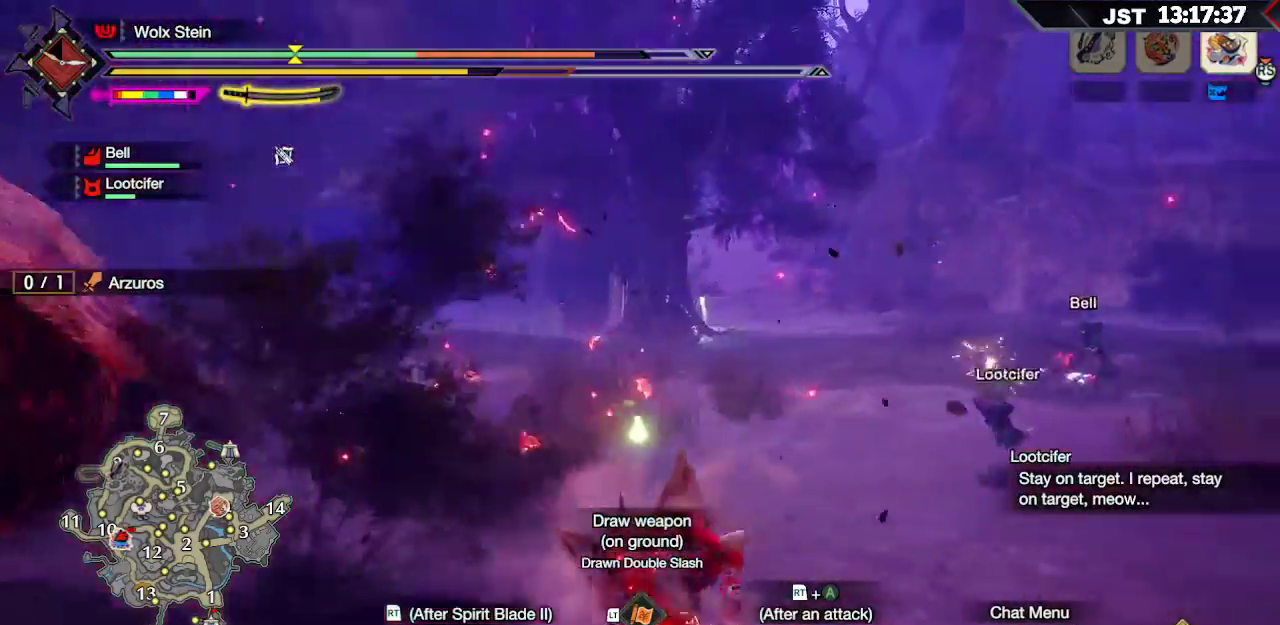
{"buttons": [], "left_stick": "right", "right_stick": "center", "events": [[17, "right_stick", "center"], [117, "L2", "down"], [183, "A", "down"], [317, "A", "up"], [433, "L2", "up"]]}
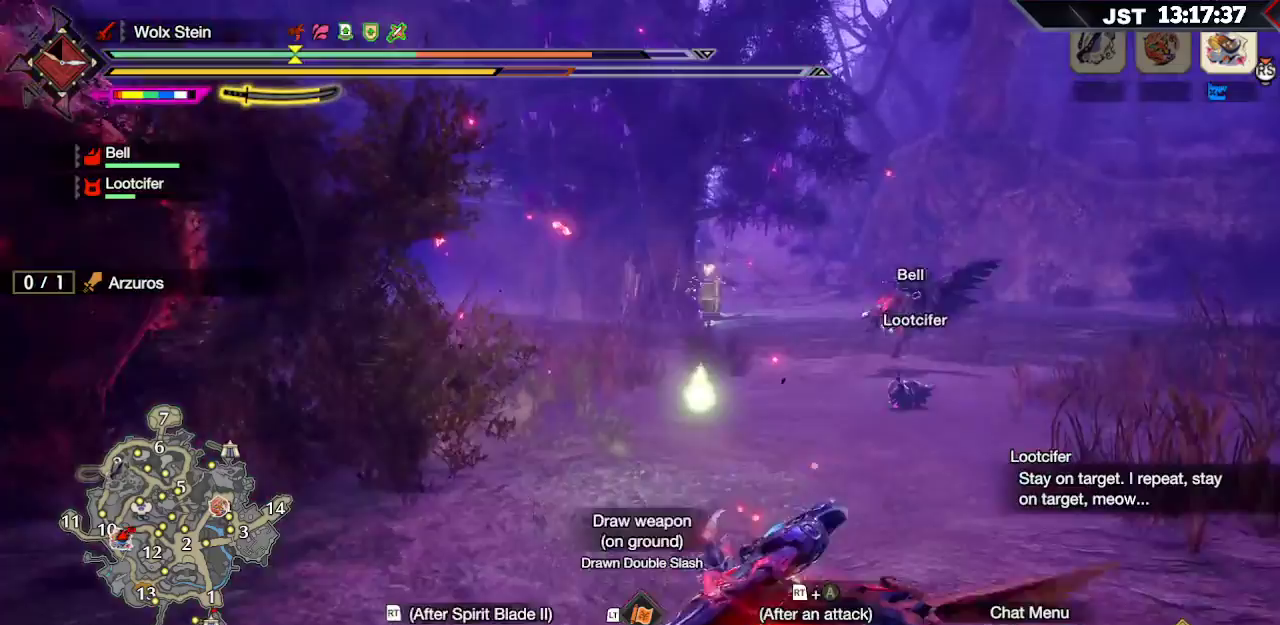
{"buttons": ["A"], "left_stick": "up-right", "right_stick": "center", "events": [[100, "A", "down"], [183, "A", "up"], [217, "left_stick", "up-right"], [267, "A", "down"], [350, "A", "up"], [433, "A", "down"]]}
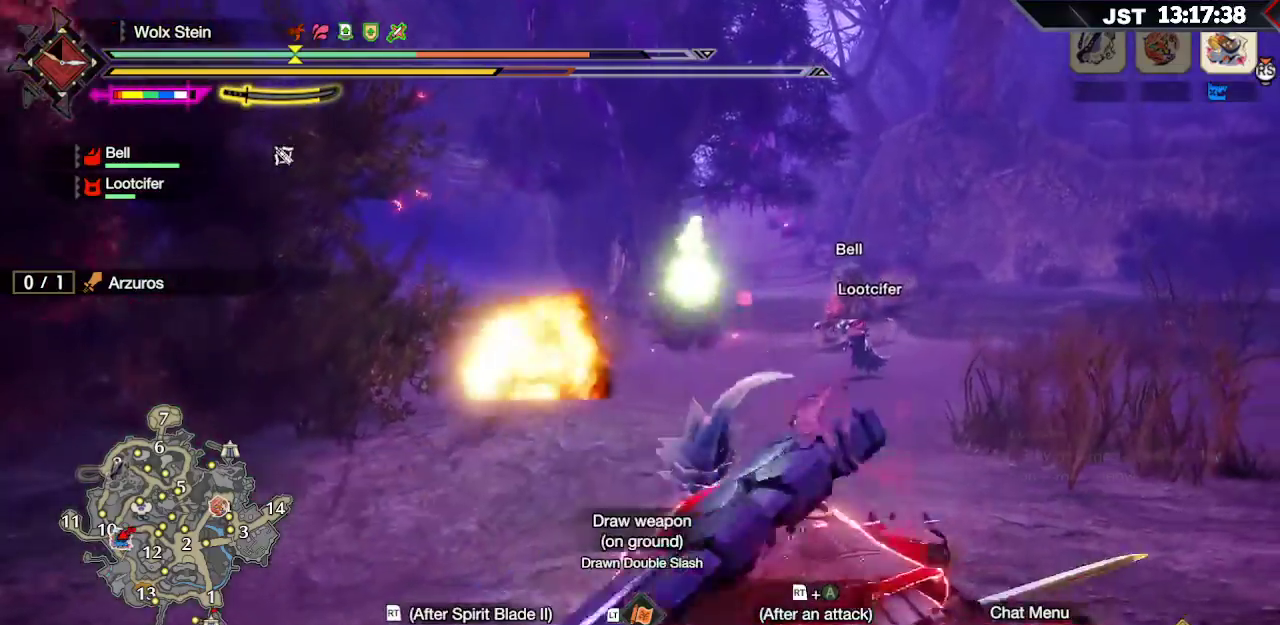
{"buttons": ["A"], "left_stick": "up-right", "right_stick": "center", "events": [[17, "A", "up"], [83, "A", "down"], [183, "A", "up"], [267, "A", "down"], [383, "A", "up"], [467, "A", "down"]]}
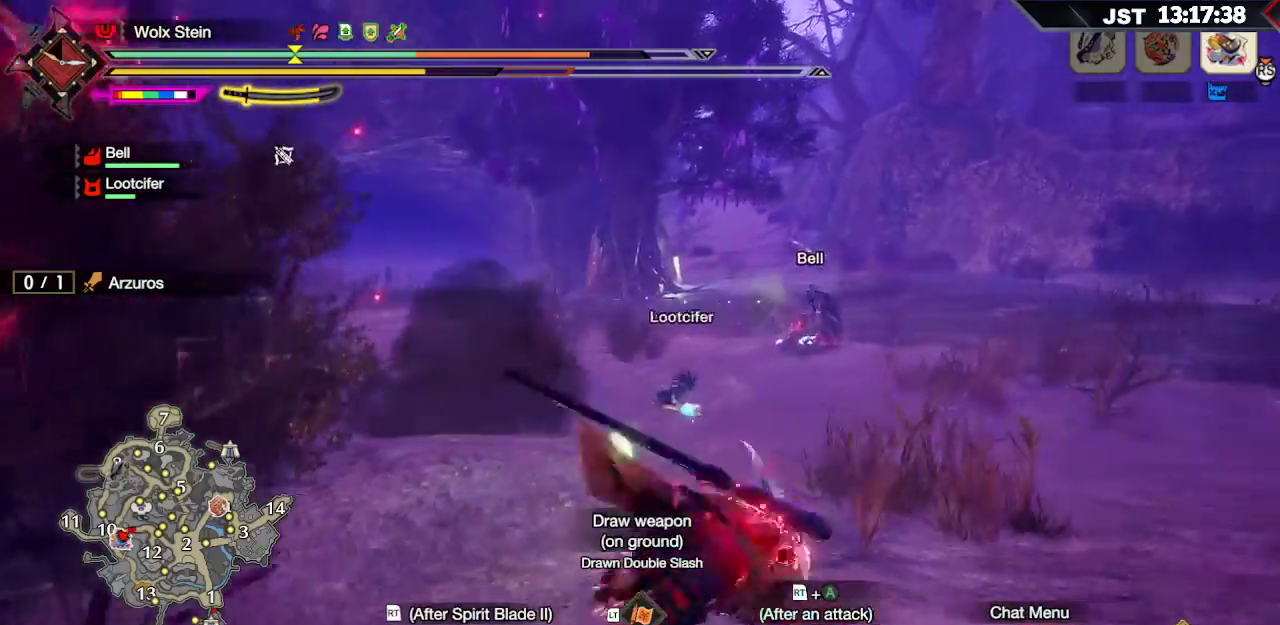
{"buttons": ["R1"], "left_stick": "up-right", "right_stick": "left", "events": [[50, "A", "up"], [283, "R1", "down"], [383, "right_stick", "left"]]}
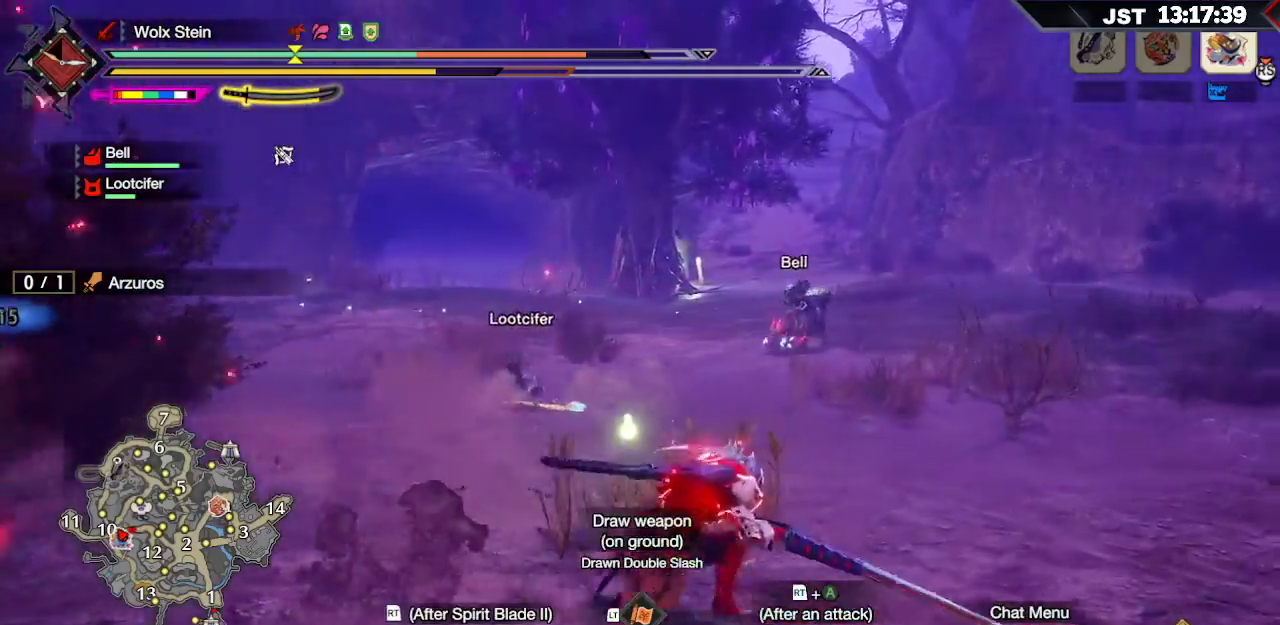
{"buttons": ["R1"], "left_stick": "right", "right_stick": "left", "events": [[283, "left_stick", "right"]]}
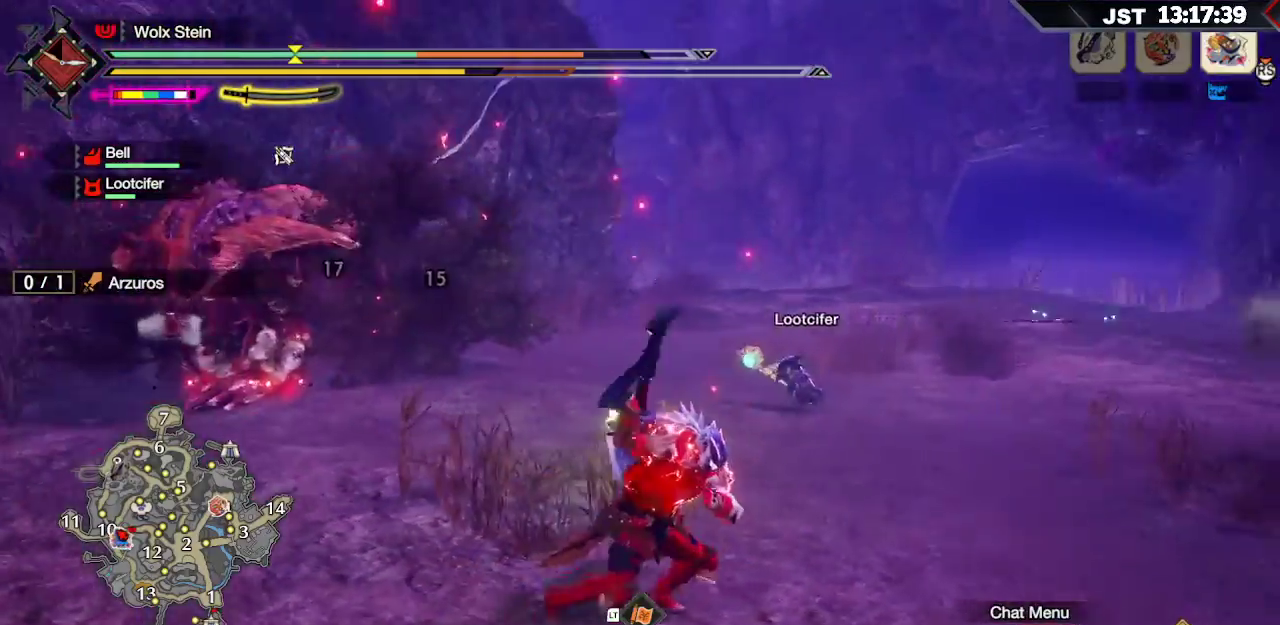
{"buttons": ["L1", "R1"], "left_stick": "right", "right_stick": "down-left", "events": [[33, "right_stick", "center"], [250, "L1", "down"], [417, "right_stick", "down-left"]]}
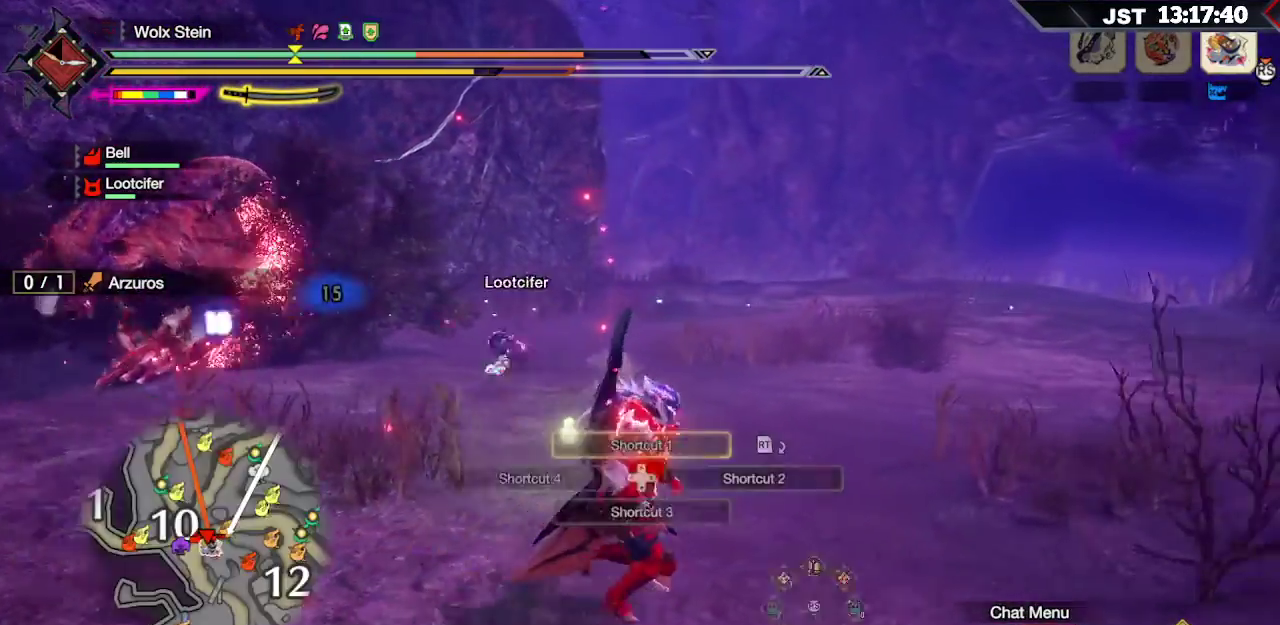
{"buttons": ["R1"], "left_stick": "right", "right_stick": "center", "events": [[467, "right_stick", "center"], [483, "L1", "up"]]}
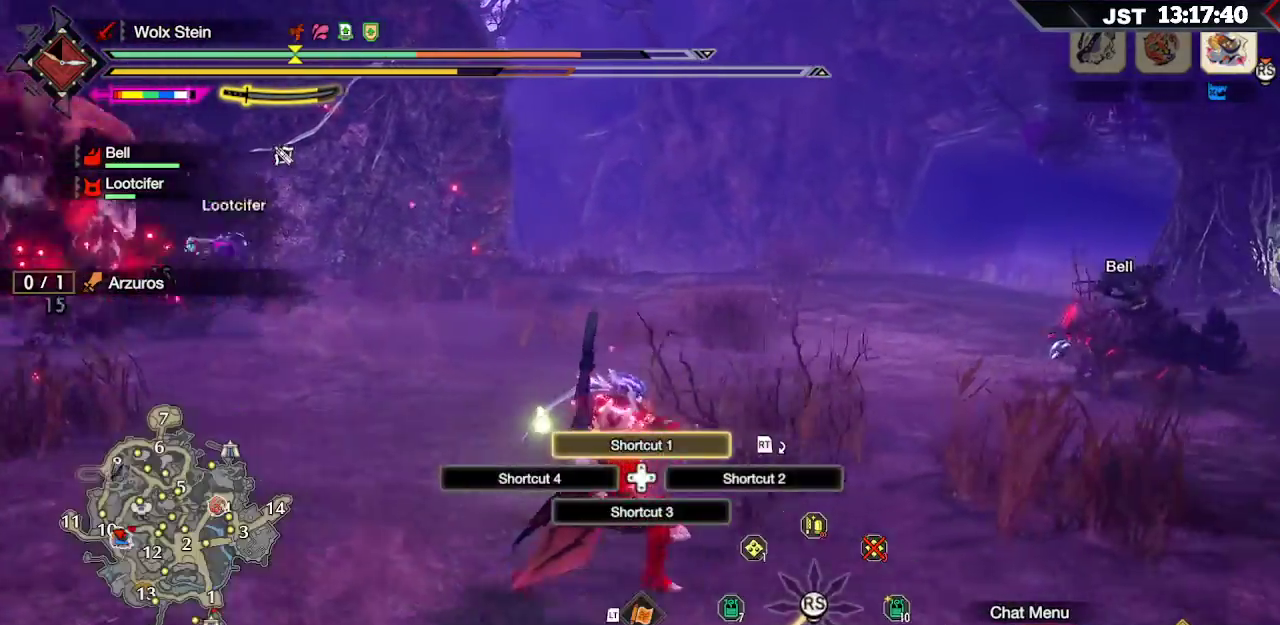
{"buttons": ["R1"], "left_stick": "right", "right_stick": "down-left", "events": [[417, "right_stick", "down-left"]]}
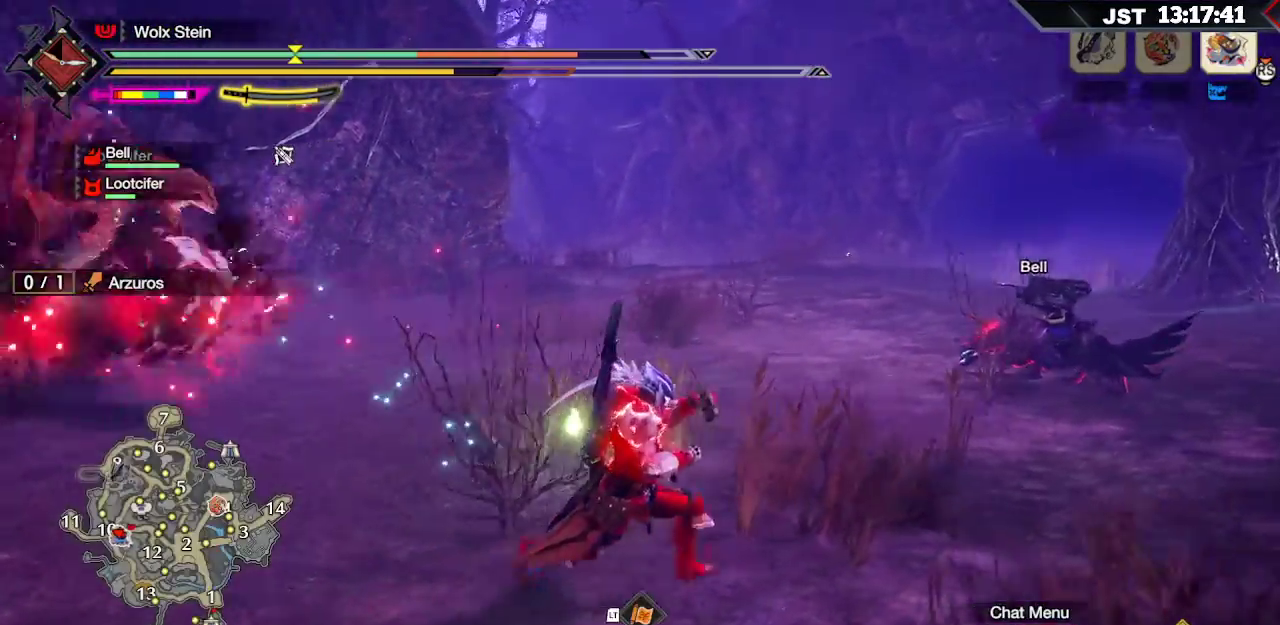
{"buttons": ["R1"], "left_stick": "right", "right_stick": "center", "events": [[200, "right_stick", "center"], [333, "A", "down"], [433, "A", "up"]]}
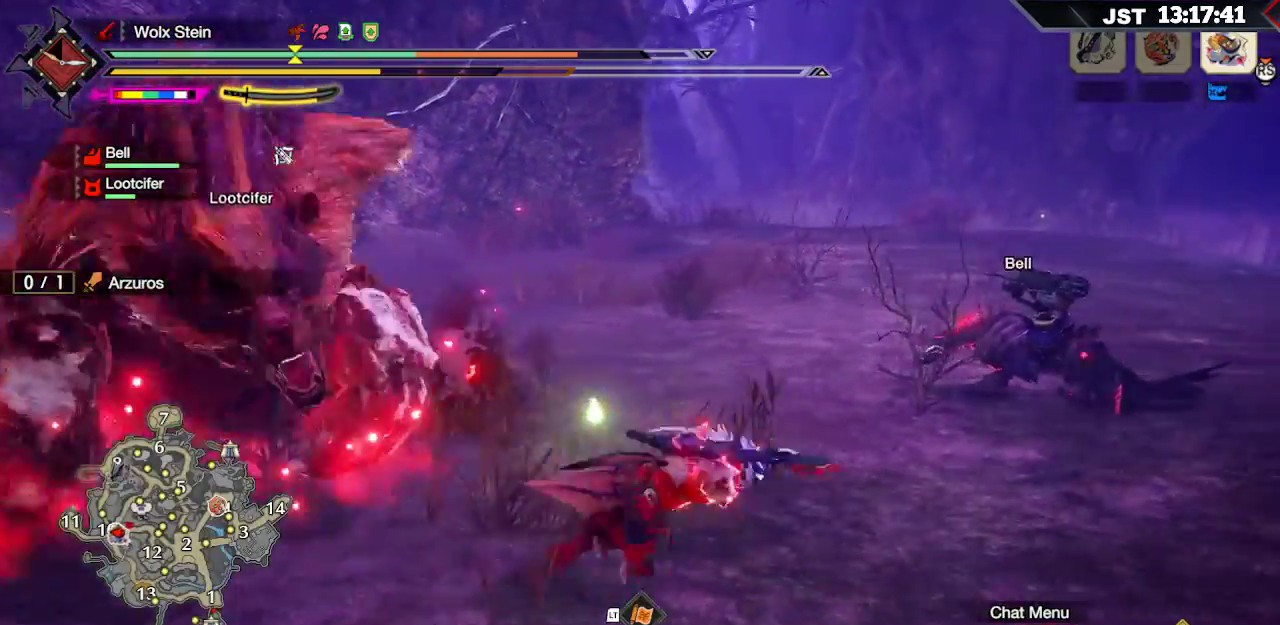
{"buttons": ["R1"], "left_stick": "right", "right_stick": "left", "events": [[400, "right_stick", "left"]]}
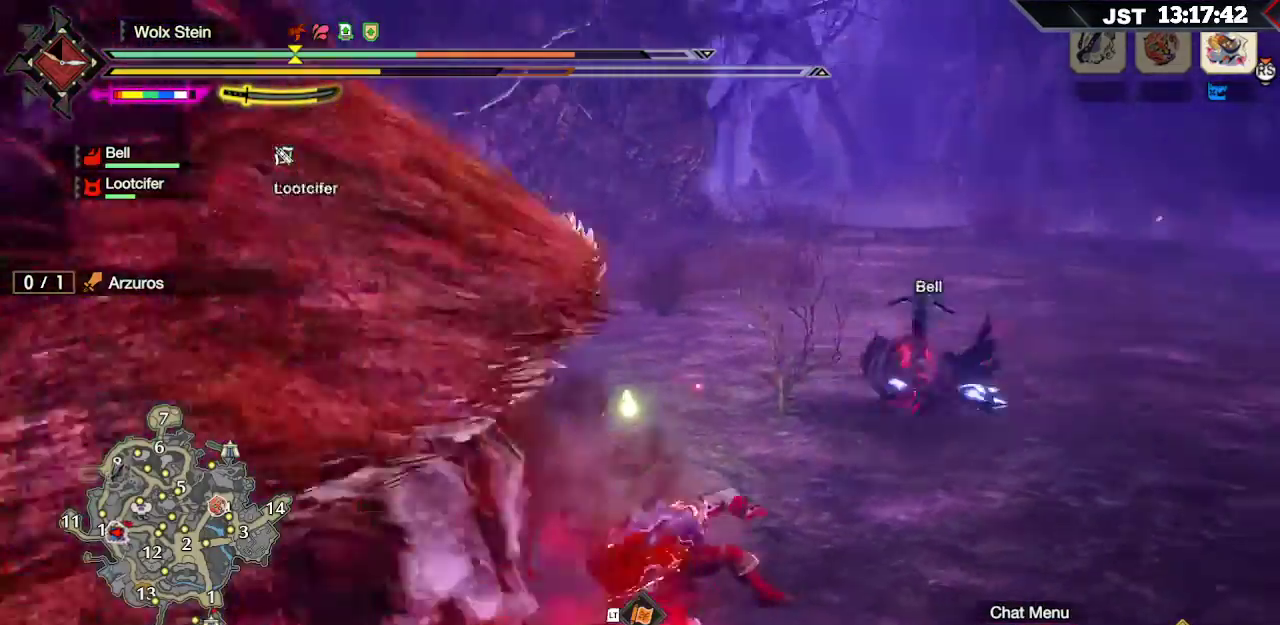
{"buttons": ["L1", "R1"], "left_stick": "right", "right_stick": "down-left", "events": [[217, "right_stick", "down-left"], [233, "L1", "down"]]}
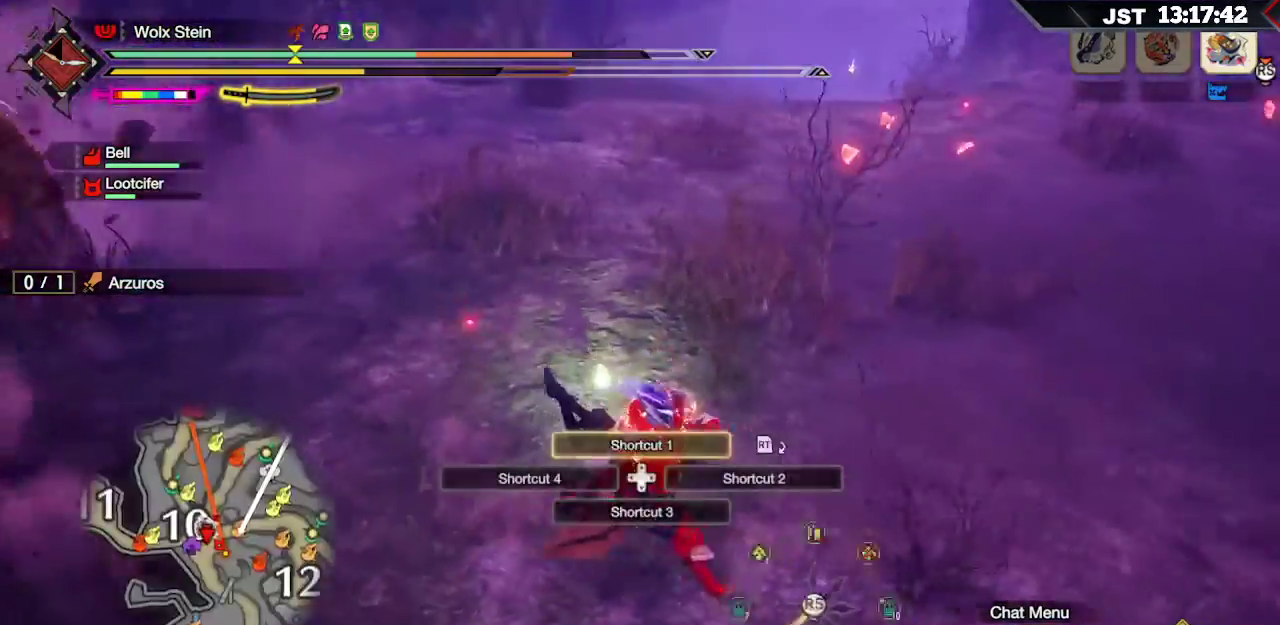
{"buttons": ["R1"], "left_stick": "right", "right_stick": "up-left", "events": [[67, "right_stick", "center"], [267, "L1", "up"], [400, "right_stick", "up-left"]]}
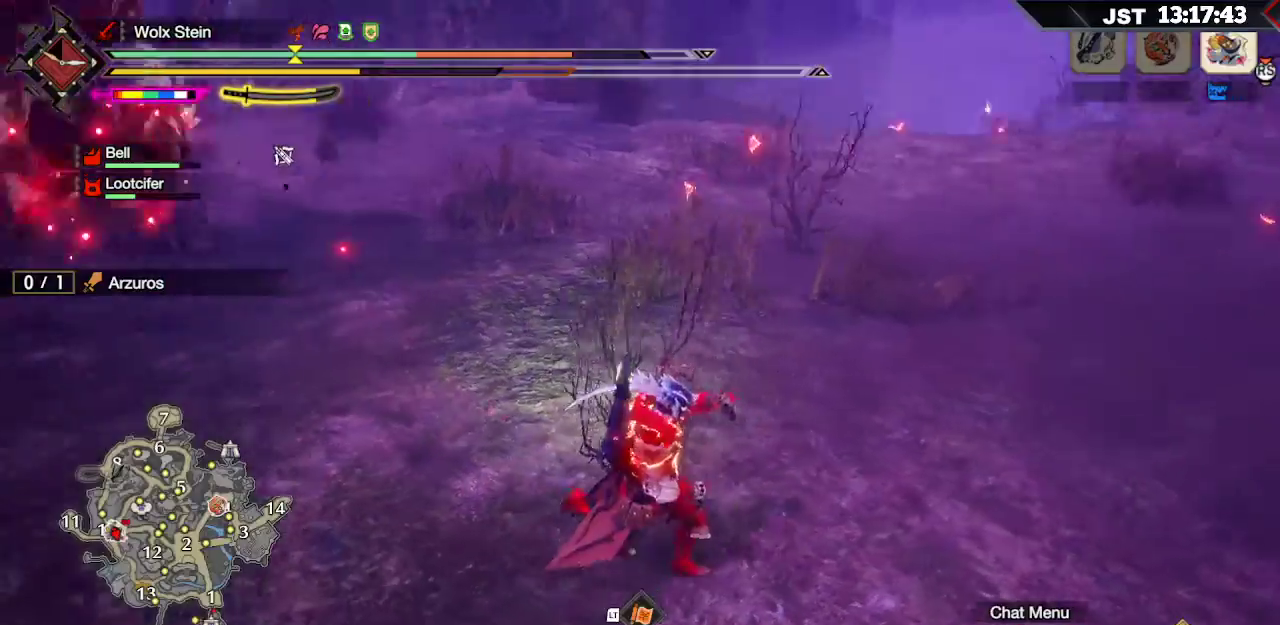
{"buttons": ["R1"], "left_stick": "right", "right_stick": "center", "events": [[300, "right_stick", "center"]]}
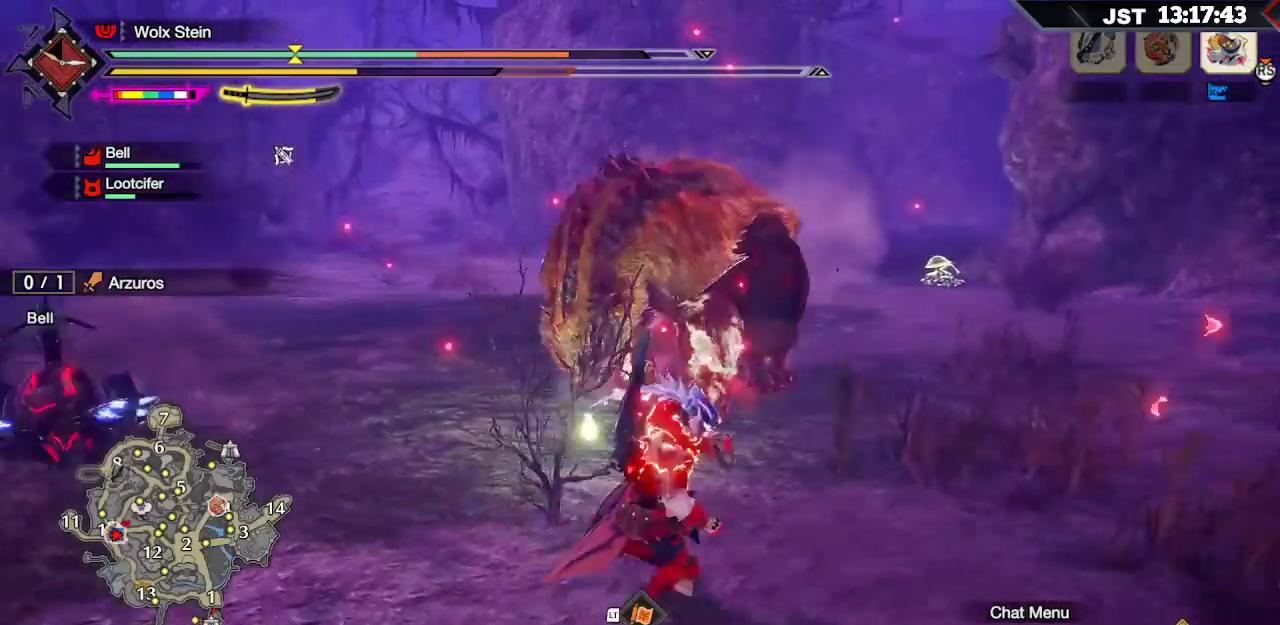
{"buttons": ["R1"], "left_stick": "right", "right_stick": "center", "events": [[33, "A", "down"], [133, "A", "up"]]}
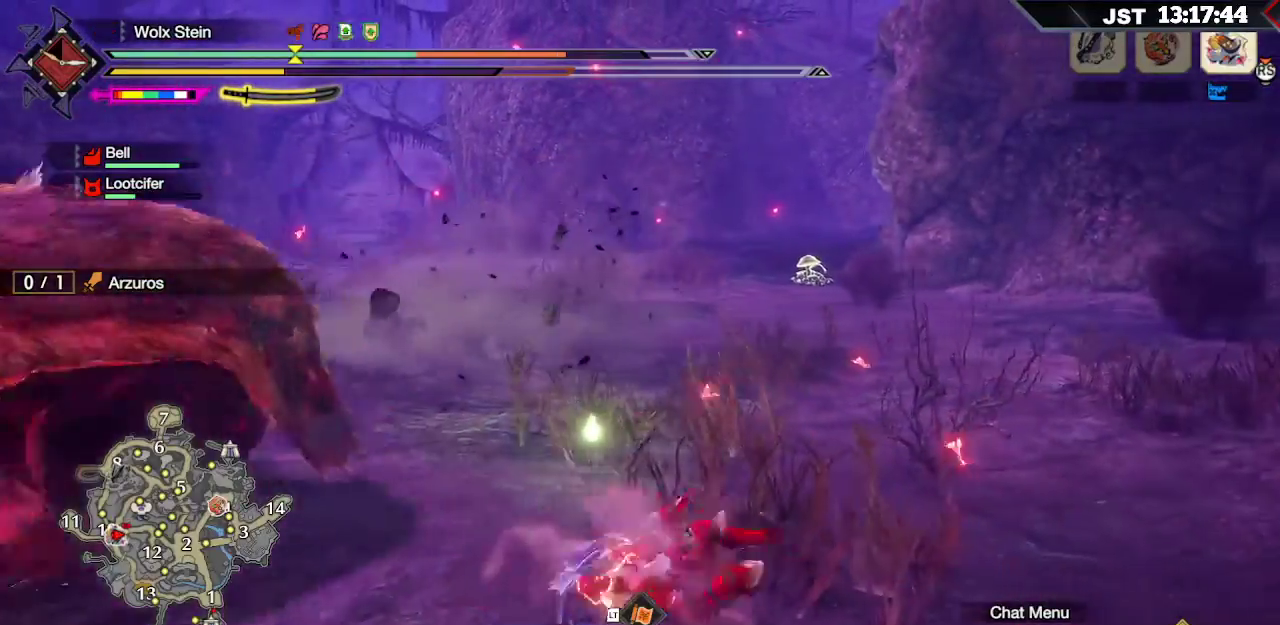
{"buttons": ["L1", "R1"], "left_stick": "up-right", "right_stick": "down-left", "events": [[200, "L1", "down"], [217, "left_stick", "up-right"], [283, "right_stick", "down-left"]]}
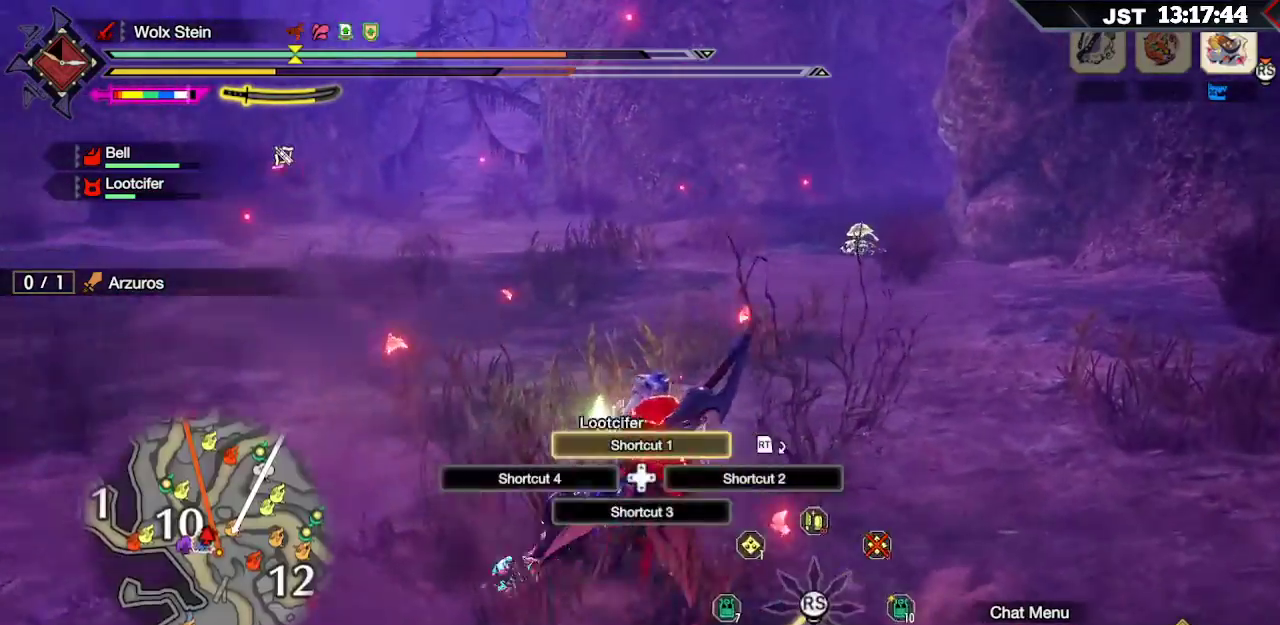
{"buttons": ["R1"], "left_stick": "right", "right_stick": "left", "events": [[50, "right_stick", "center"], [133, "L1", "up"], [267, "right_stick", "left"], [333, "left_stick", "right"]]}
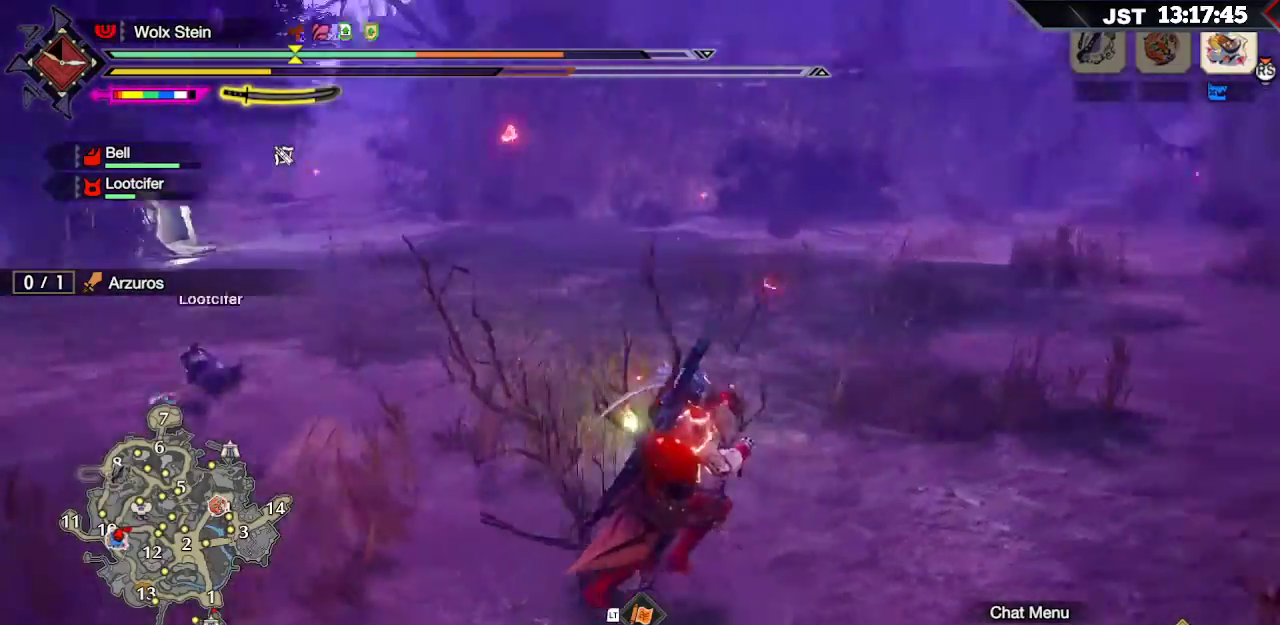
{"buttons": ["R1"], "left_stick": "right", "right_stick": "center", "events": [[333, "right_stick", "center"]]}
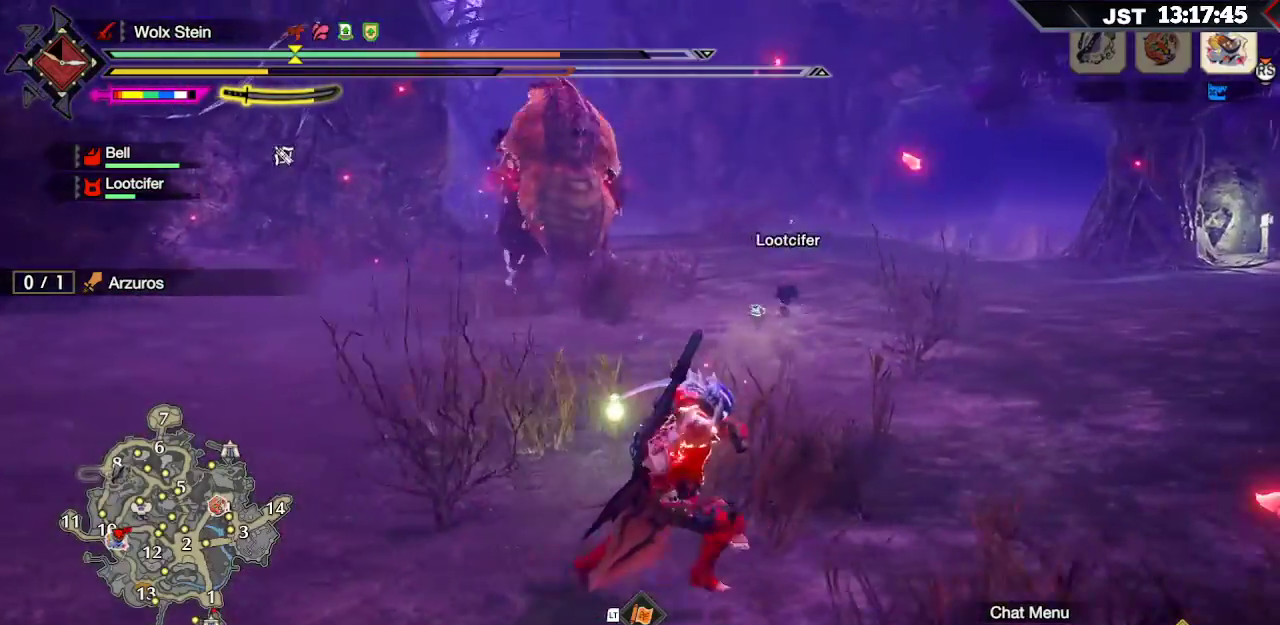
{"buttons": ["R1"], "left_stick": "right", "right_stick": "center", "events": []}
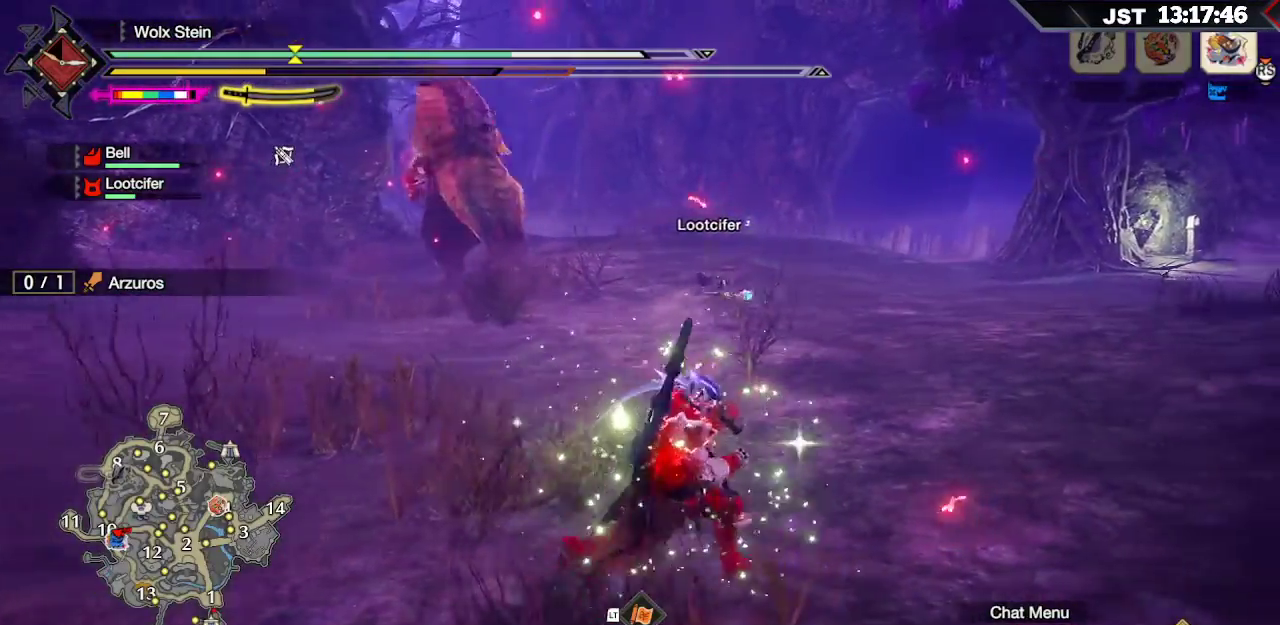
{"buttons": ["R1"], "left_stick": "right", "right_stick": "center", "events": []}
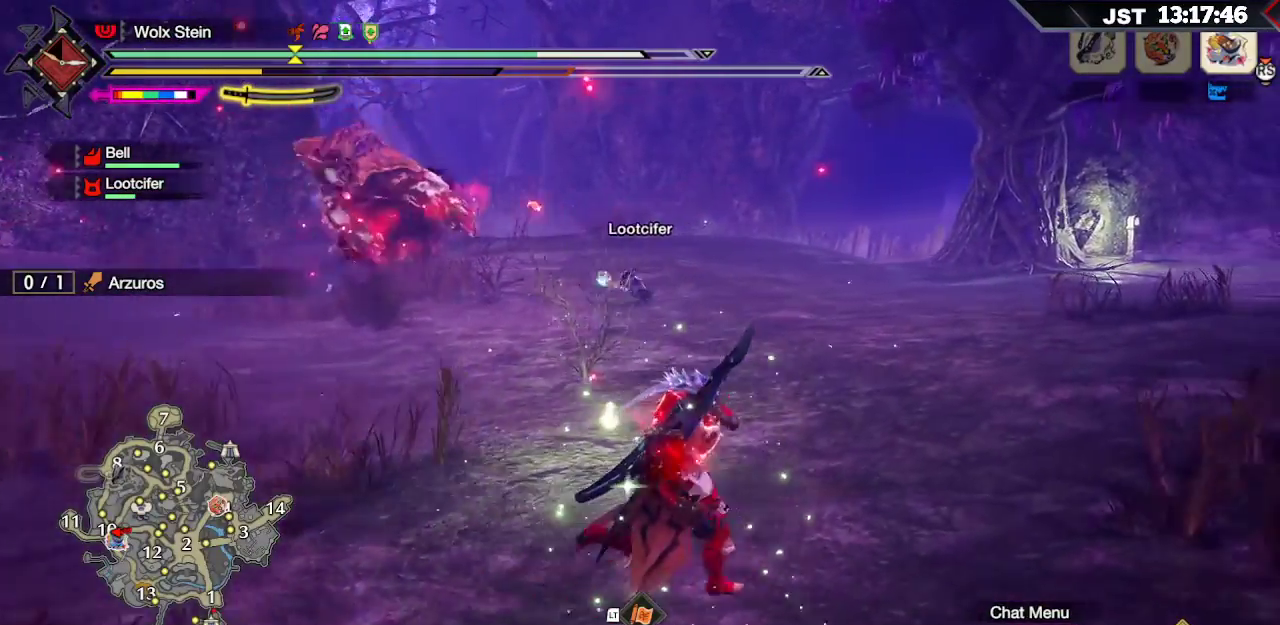
{"buttons": ["R1"], "left_stick": "right", "right_stick": "center", "events": []}